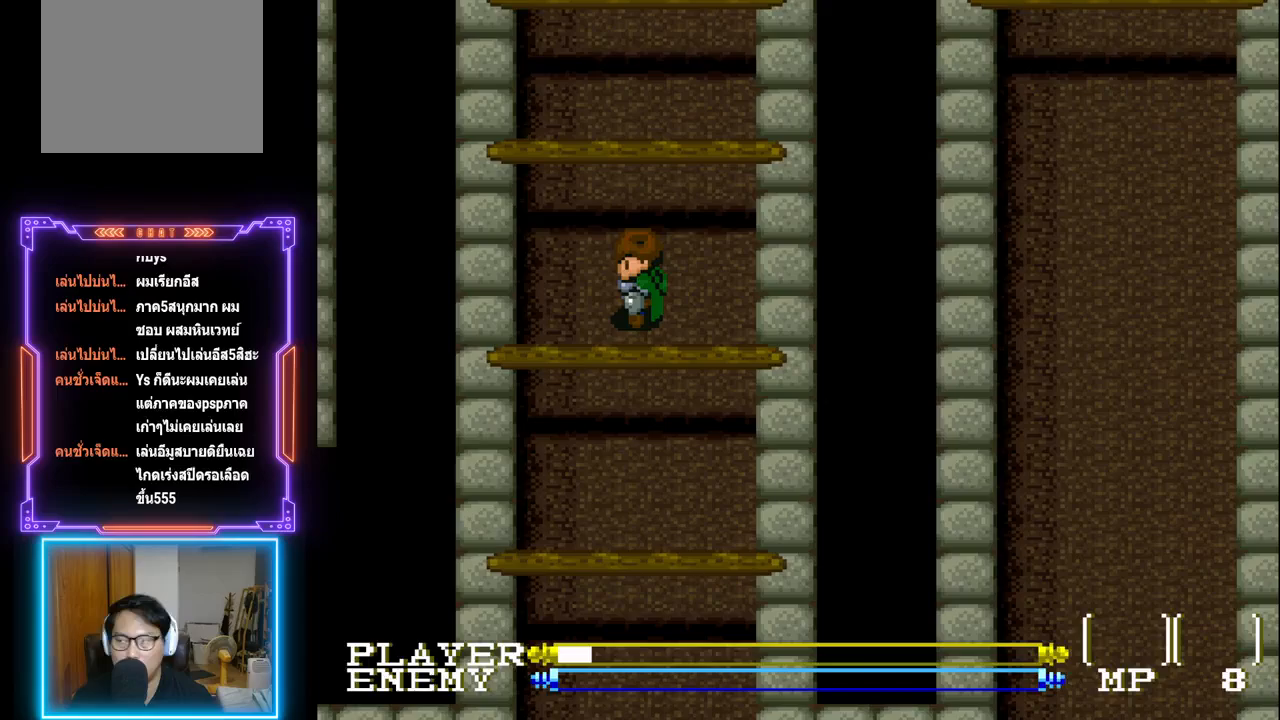
Gameplay with a controller (PlayStation layout); each line is a JSON object with the inputs held at the frame after it. "events" lists button and stick changes between this image and that frame as [ms after this image, input, new state], when the widget could be followed in between. Not read: L3 R3 right_stick.
{"buttons": [], "left_stick": "center", "events": []}
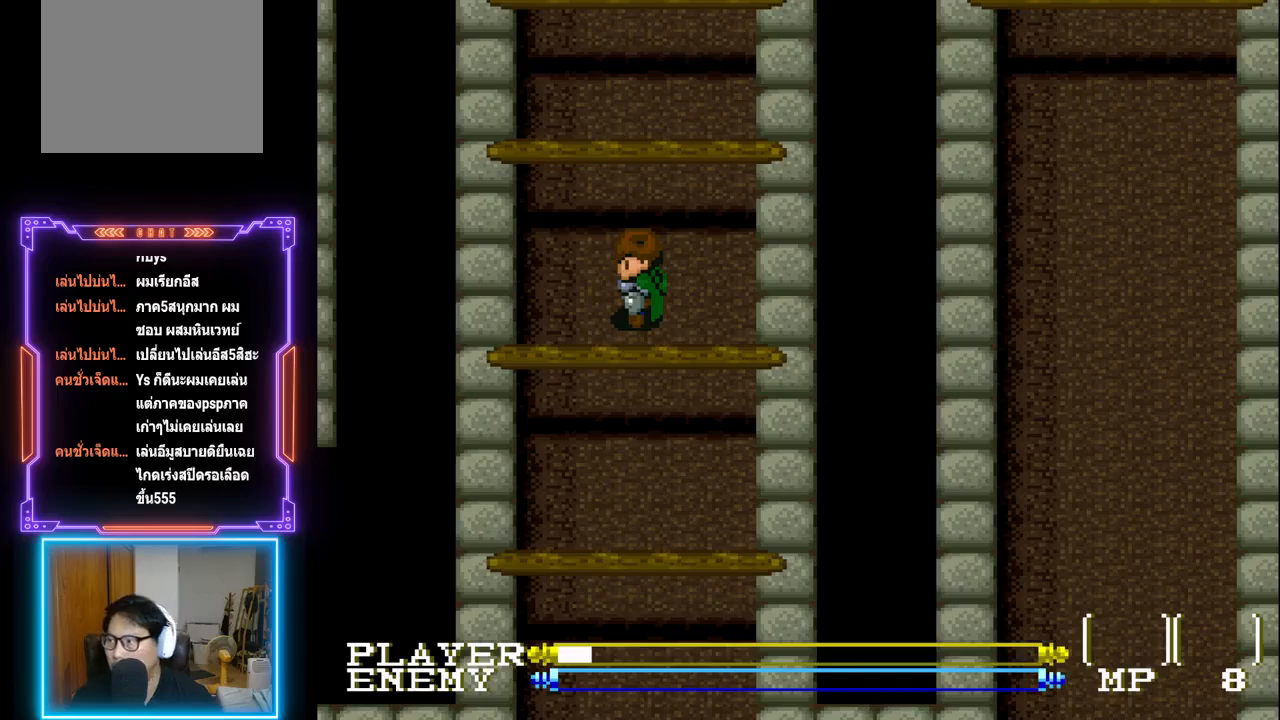
{"buttons": ["DPAD_UP"], "left_stick": "center", "events": [[167, "DPAD_UP", "down"]]}
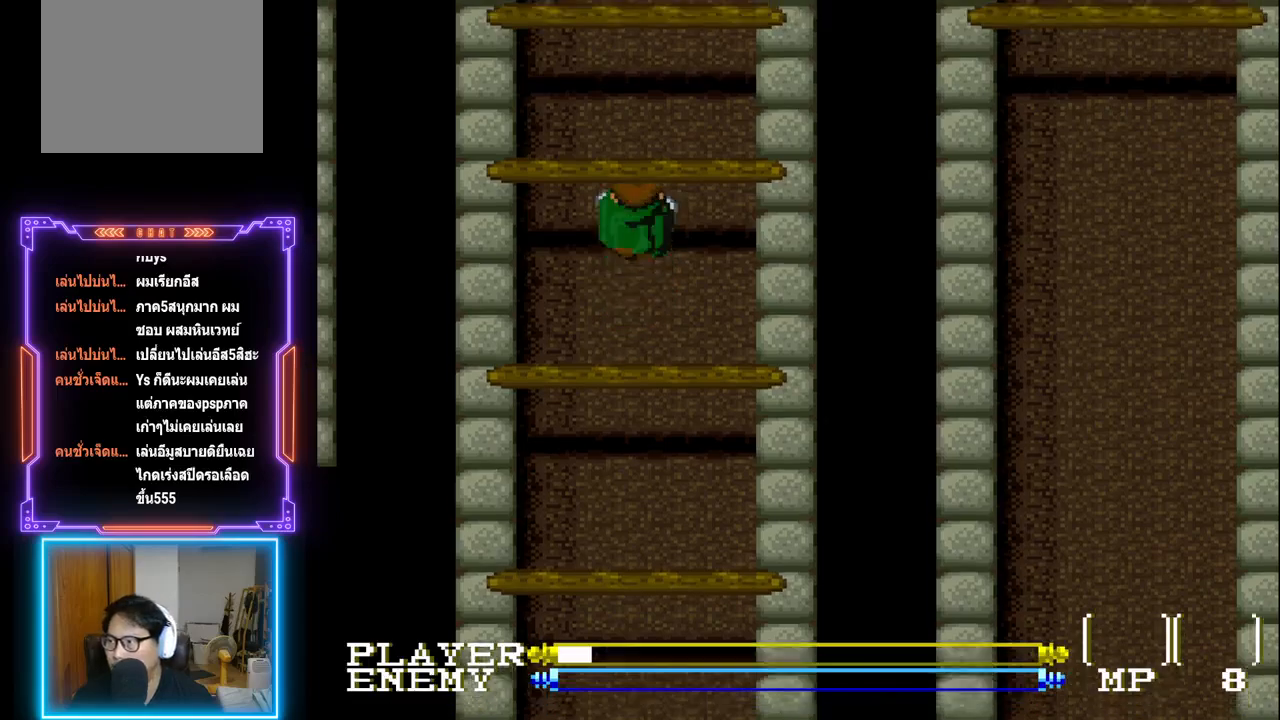
{"buttons": ["DPAD_UP"], "left_stick": "center", "events": []}
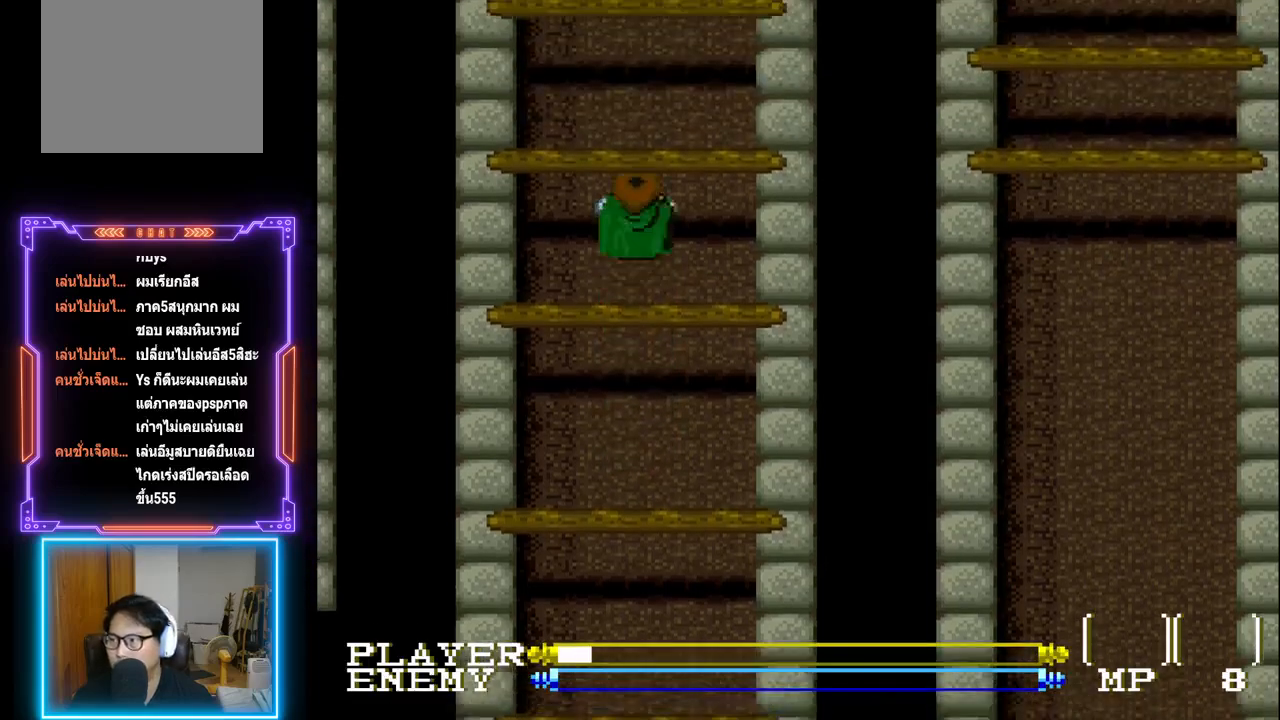
{"buttons": ["DPAD_UP"], "left_stick": "center", "events": []}
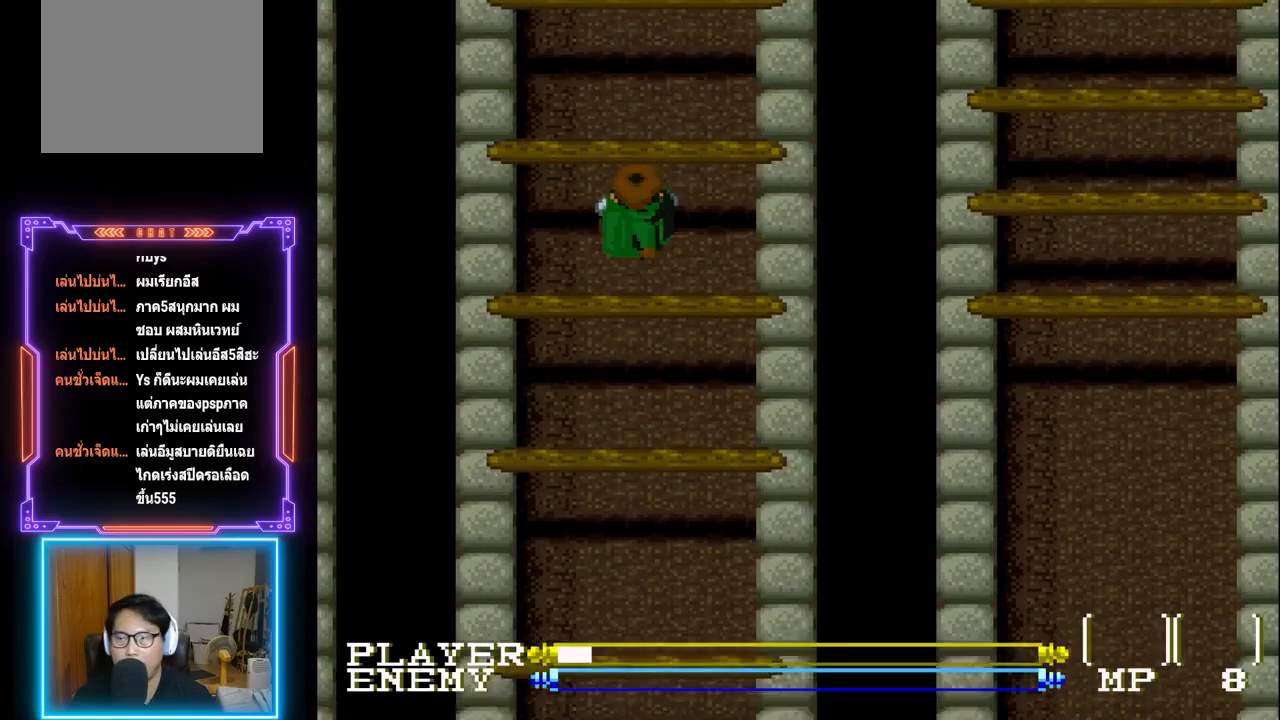
{"buttons": ["DPAD_UP"], "left_stick": "center", "events": []}
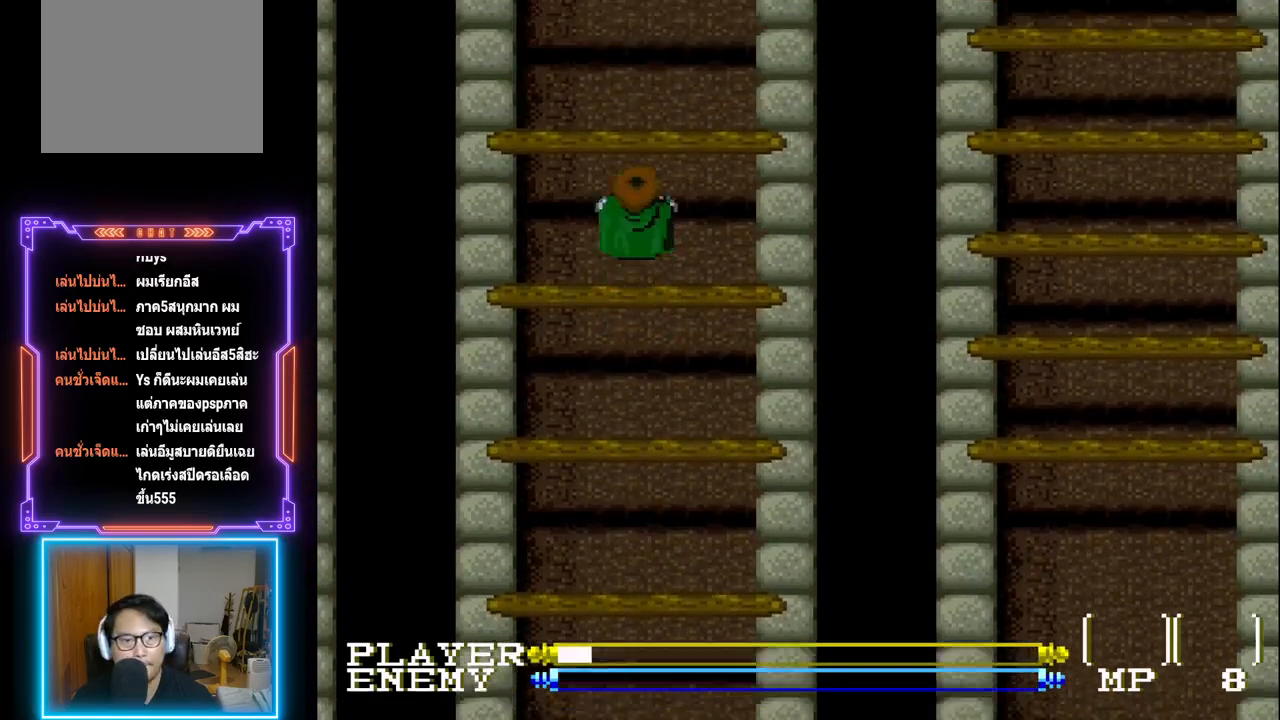
{"buttons": ["CIRCLE", "DPAD_UP"], "left_stick": "center", "events": [[283, "CIRCLE", "down"]]}
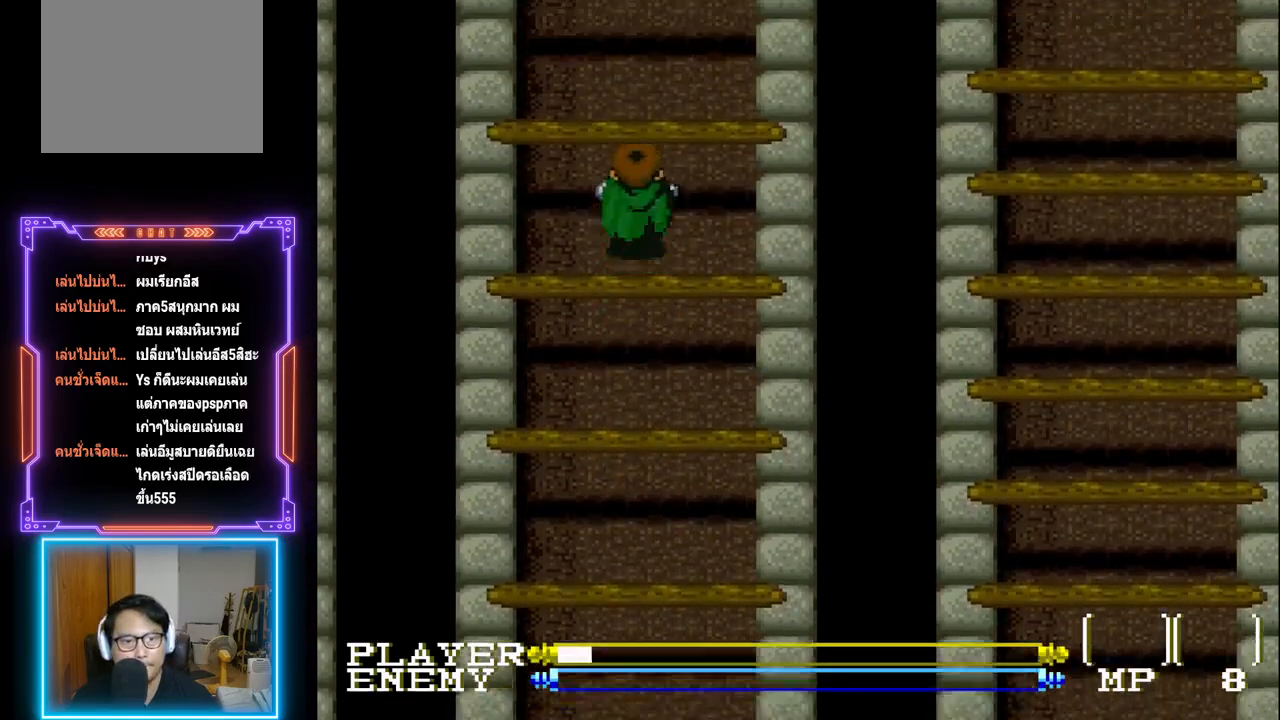
{"buttons": ["DPAD_UP"], "left_stick": "center", "events": [[467, "CIRCLE", "up"]]}
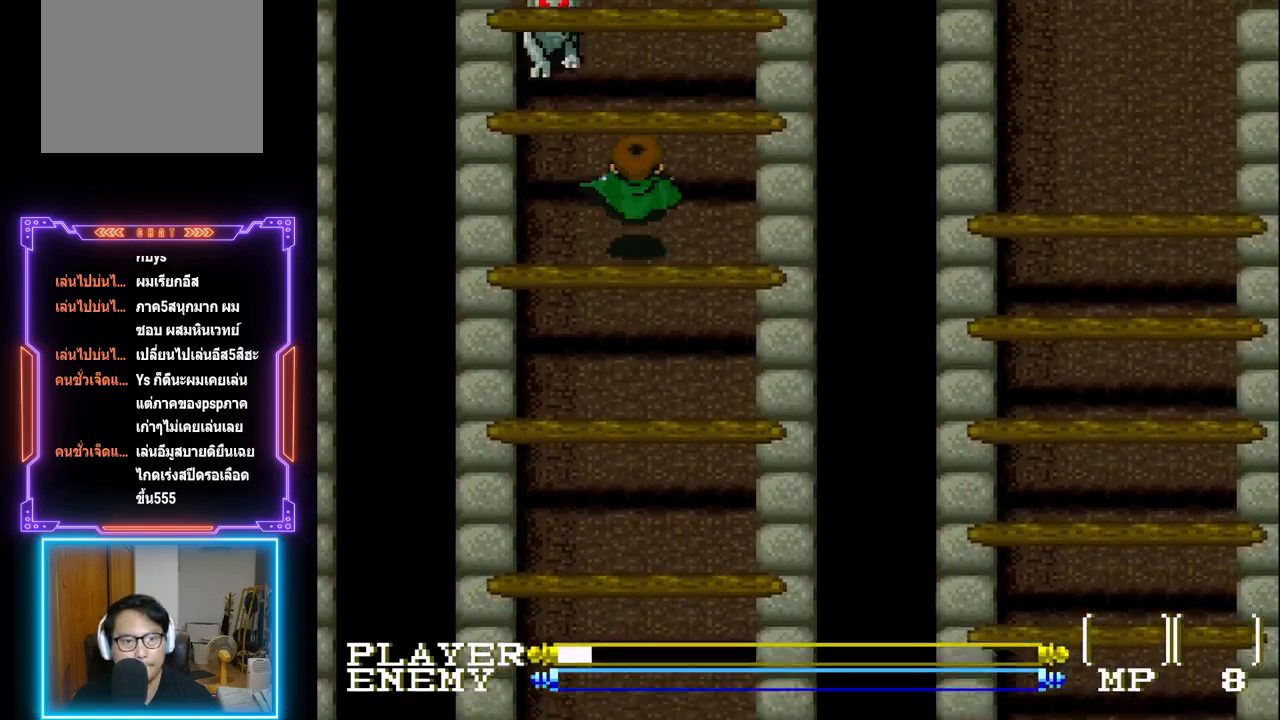
{"buttons": ["DPAD_UP"], "left_stick": "center", "events": [[250, "DPAD_RIGHT", "down"], [300, "DPAD_UP", "up"], [500, "DPAD_RIGHT", "up"], [500, "DPAD_UP", "down"]]}
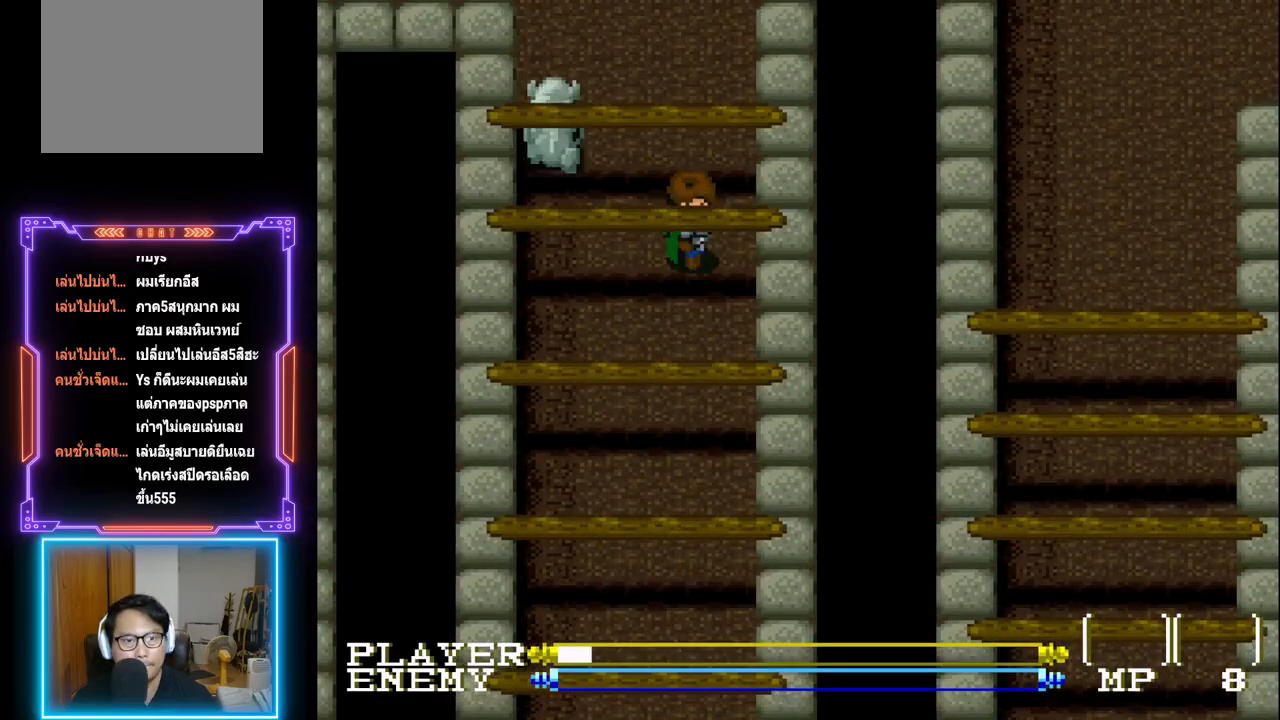
{"buttons": ["DPAD_UP"], "left_stick": "center", "events": [[17, "DPAD_LEFT", "down"], [17, "DPAD_UP", "up"], [167, "CROSS", "down"], [250, "DPAD_LEFT", "up"], [267, "DPAD_UP", "down"], [317, "CROSS", "up"]]}
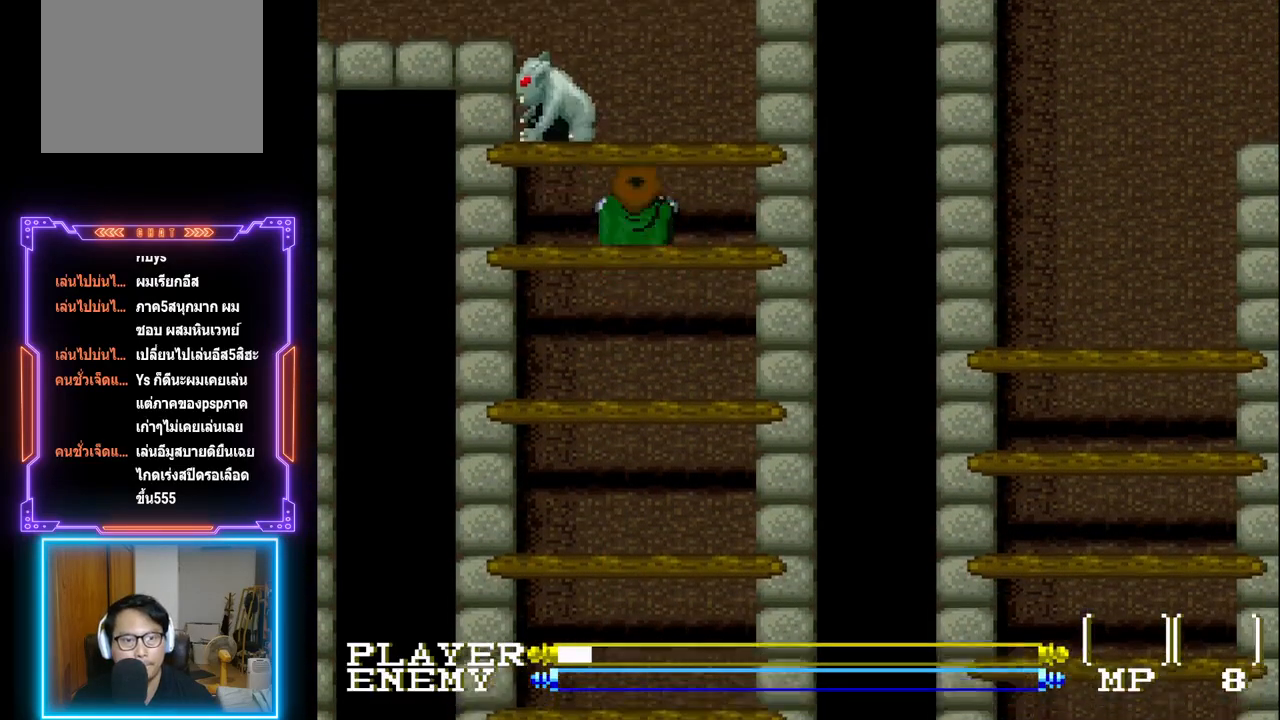
{"buttons": ["DPAD_RIGHT"], "left_stick": "center", "events": [[233, "CROSS", "down"], [267, "DPAD_UP", "up"], [333, "DPAD_RIGHT", "down"], [333, "DPAD_UP", "down"], [400, "CROSS", "up"], [450, "DPAD_UP", "up"]]}
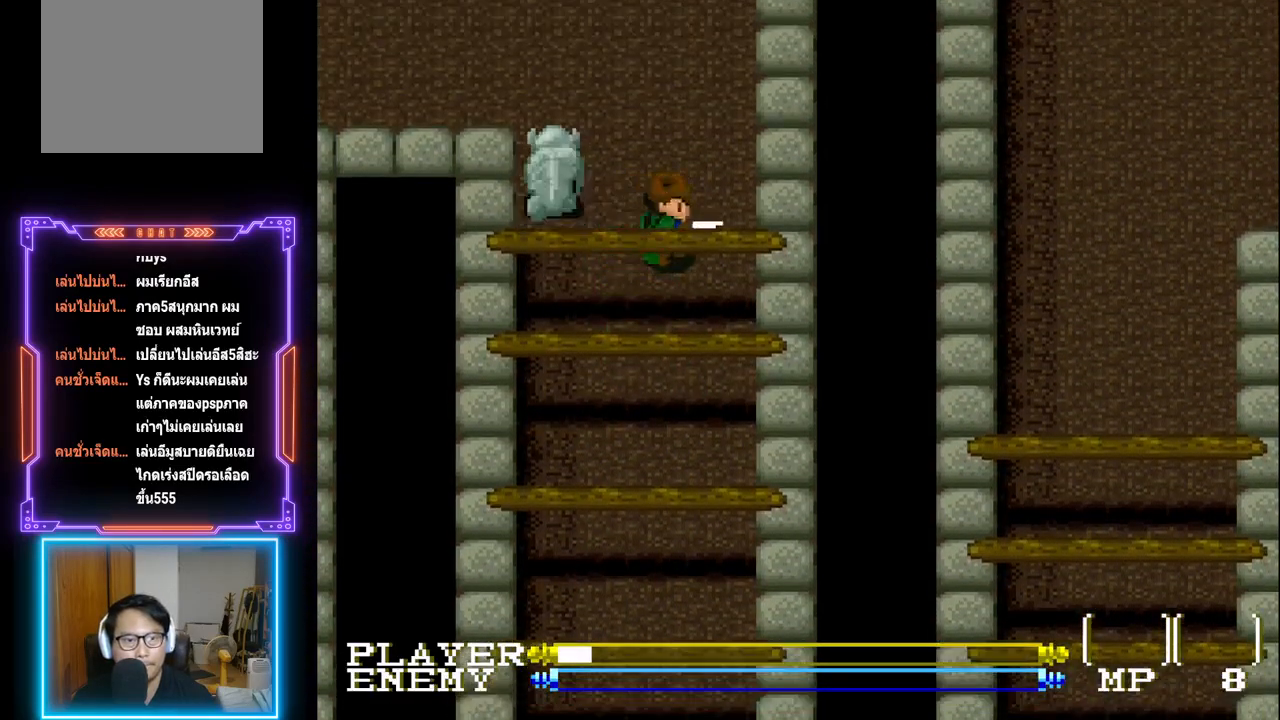
{"buttons": ["DPAD_UP"], "left_stick": "center", "events": [[50, "DPAD_UP", "down"], [67, "DPAD_RIGHT", "up"], [117, "DPAD_LEFT", "down"], [183, "DPAD_LEFT", "up"], [250, "DPAD_RIGHT", "down"], [283, "DPAD_RIGHT", "up"]]}
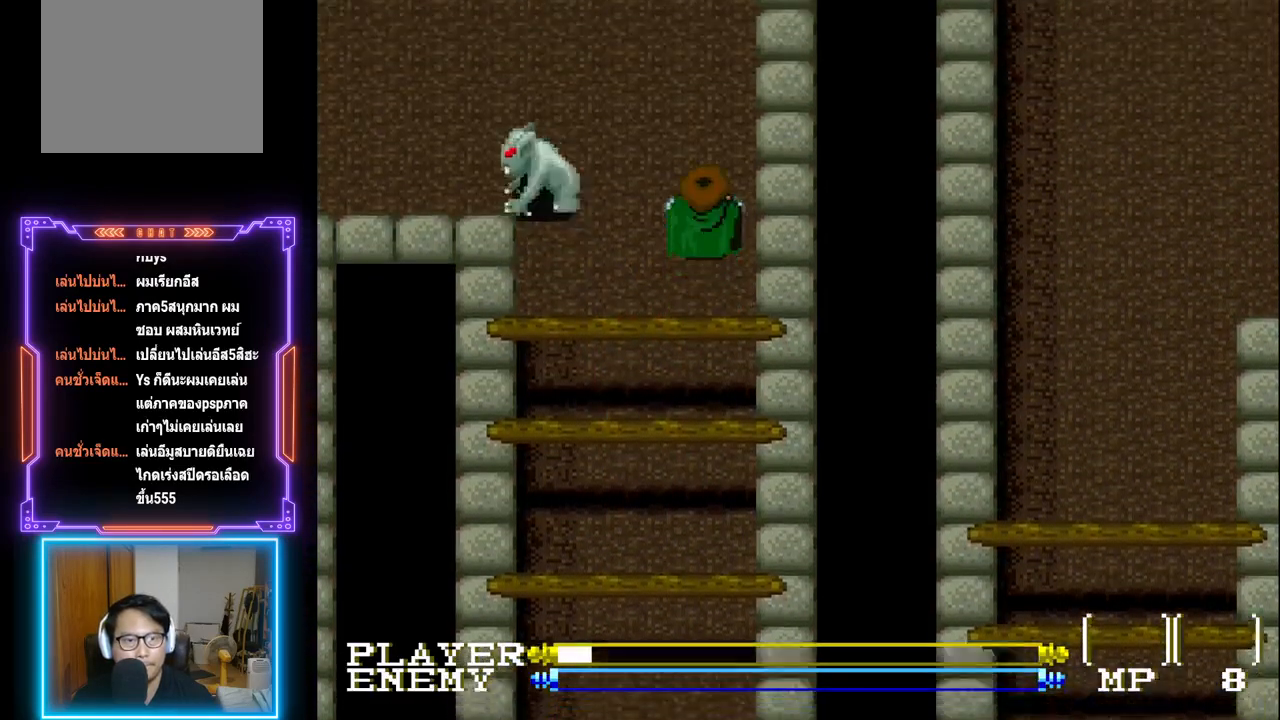
{"buttons": ["DPAD_LEFT"], "left_stick": "center", "events": [[267, "DPAD_LEFT", "down"], [267, "DPAD_UP", "up"], [367, "CROSS", "down"], [450, "CROSS", "up"]]}
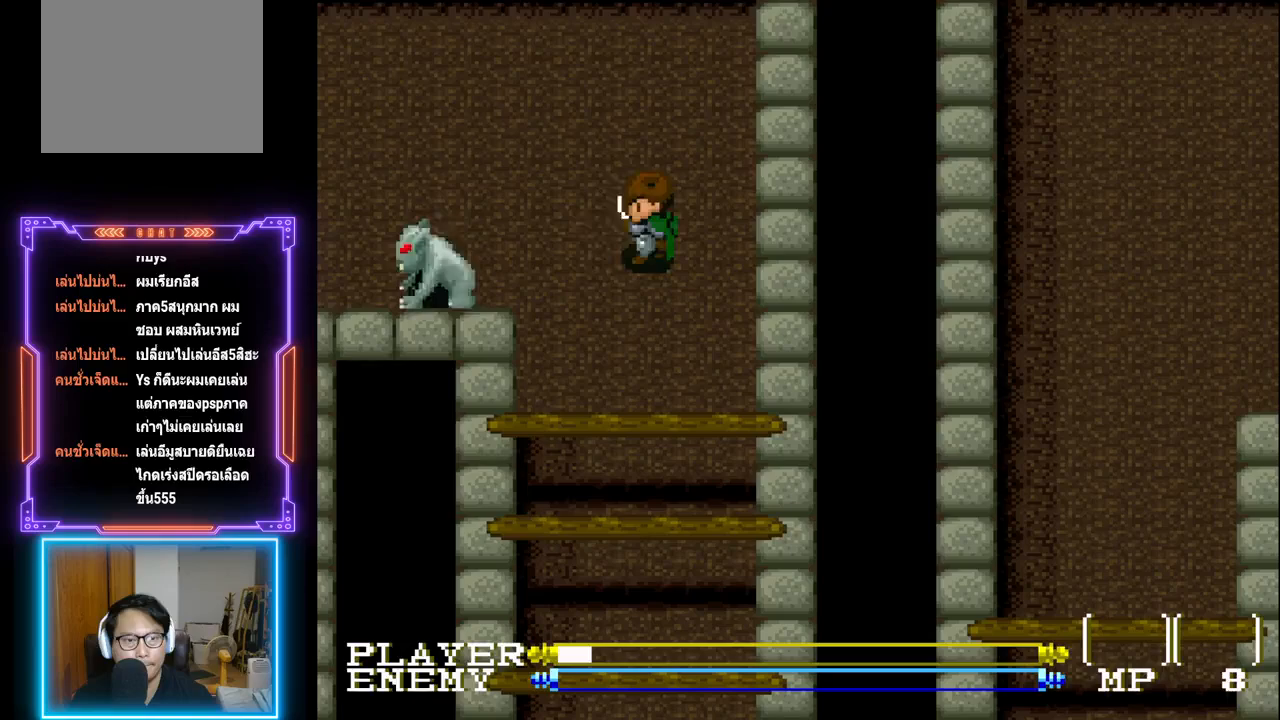
{"buttons": ["CROSS", "DPAD_LEFT"], "left_stick": "center", "events": [[17, "CROSS", "down"], [117, "CROSS", "up"], [117, "DPAD_DOWN", "down"], [150, "DPAD_LEFT", "up"], [183, "CROSS", "down"], [250, "DPAD_LEFT", "down"], [267, "DPAD_DOWN", "up"], [283, "CROSS", "up"], [333, "CROSS", "down"], [450, "CROSS", "up"], [500, "CROSS", "down"]]}
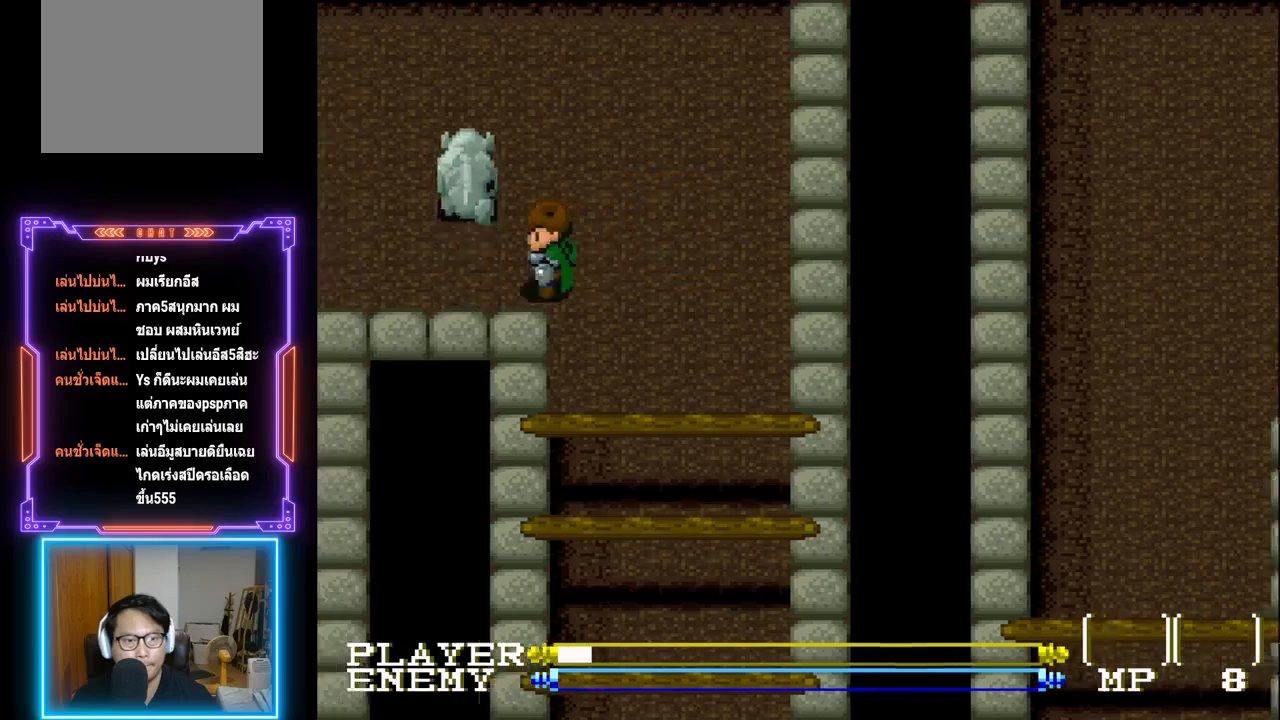
{"buttons": [], "left_stick": "center", "events": [[133, "CROSS", "up"], [183, "CROSS", "down"], [217, "DPAD_LEFT", "up"], [217, "DPAD_UP", "down"], [283, "CROSS", "up"], [350, "CROSS", "down"], [450, "CROSS", "up"], [450, "DPAD_UP", "up"]]}
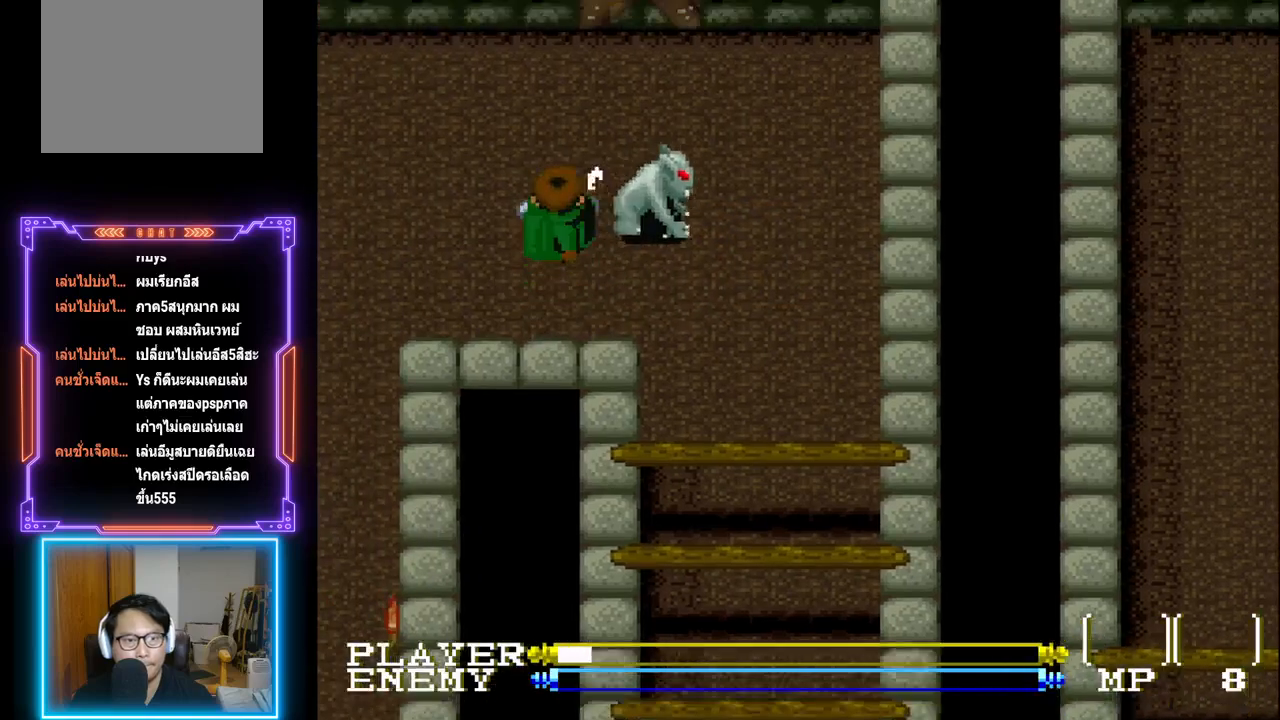
{"buttons": ["CROSS"], "left_stick": "center", "events": [[17, "CROSS", "down"], [150, "CROSS", "up"], [250, "DPAD_RIGHT", "down"], [283, "CROSS", "down"], [383, "CROSS", "up"], [383, "DPAD_RIGHT", "up"], [433, "CROSS", "down"]]}
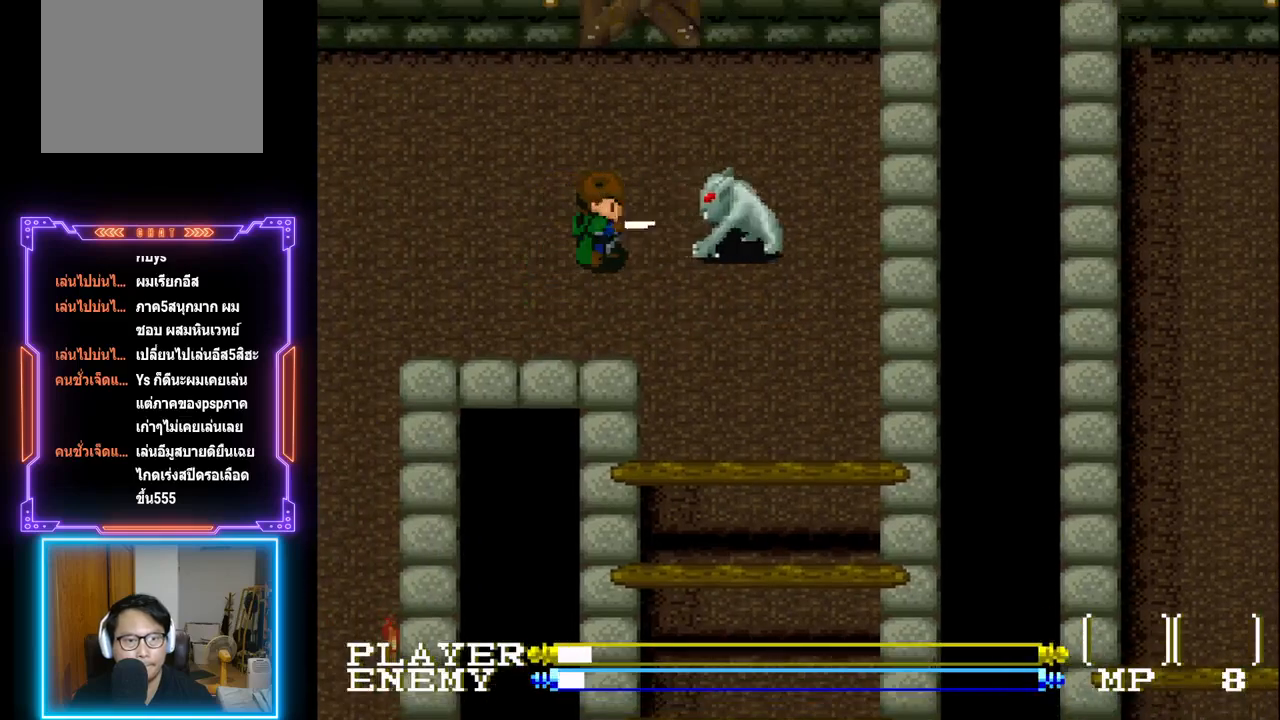
{"buttons": [], "left_stick": "center", "events": [[33, "CROSS", "up"], [83, "CROSS", "down"], [200, "CROSS", "up"], [267, "CROSS", "down"], [483, "CROSS", "up"]]}
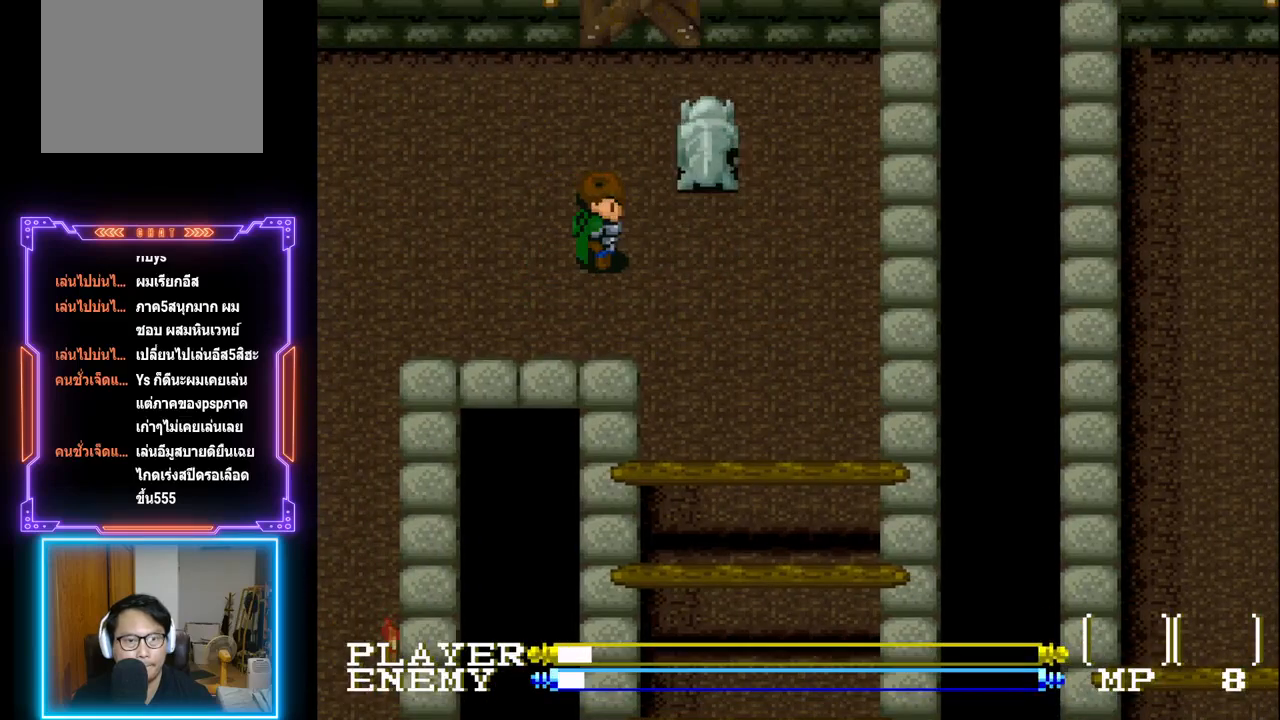
{"buttons": ["CROSS", "DPAD_UP"], "left_stick": "center", "events": [[200, "DPAD_RIGHT", "down"], [317, "DPAD_UP", "down"], [350, "DPAD_RIGHT", "up"], [400, "CROSS", "down"]]}
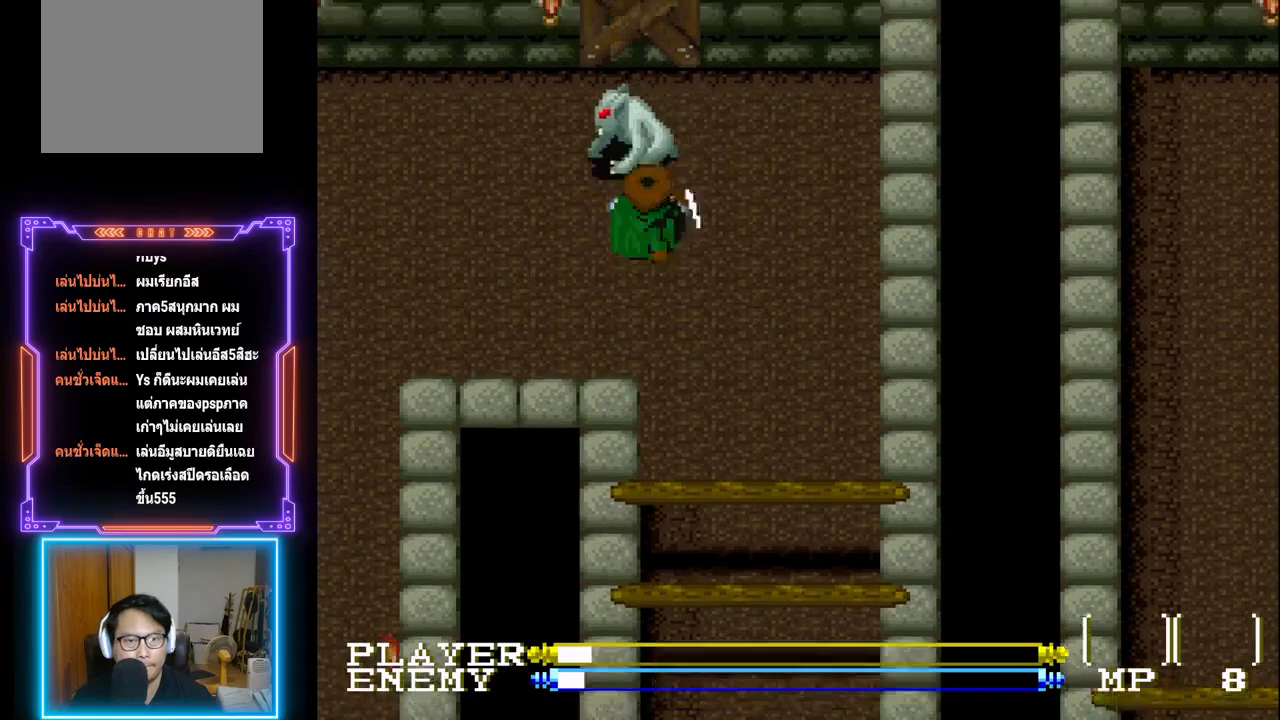
{"buttons": ["CROSS"], "left_stick": "center", "events": [[33, "CROSS", "up"], [83, "CROSS", "down"], [133, "DPAD_UP", "up"]]}
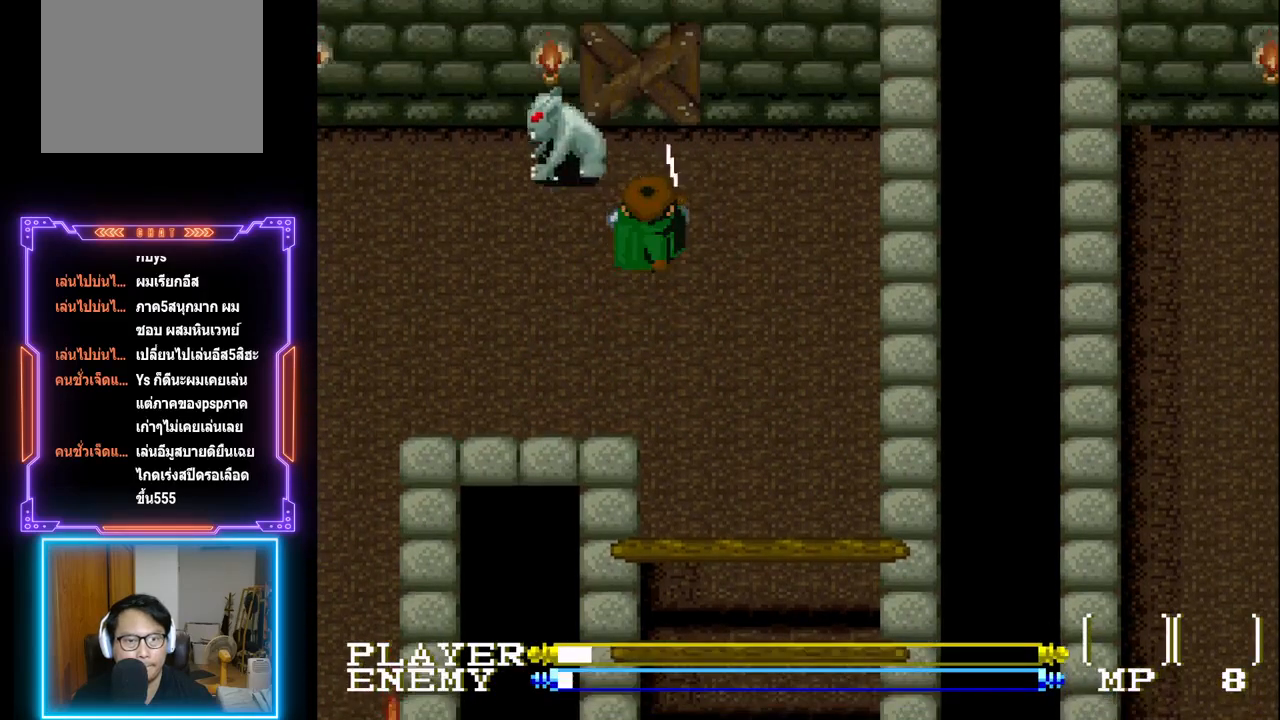
{"buttons": ["DPAD_LEFT"], "left_stick": "center", "events": [[67, "CROSS", "up"], [167, "DPAD_UP", "down"], [183, "DPAD_RIGHT", "down"], [233, "DPAD_RIGHT", "up"], [333, "DPAD_LEFT", "down"], [350, "DPAD_UP", "up"], [400, "CROSS", "down"], [483, "CROSS", "up"]]}
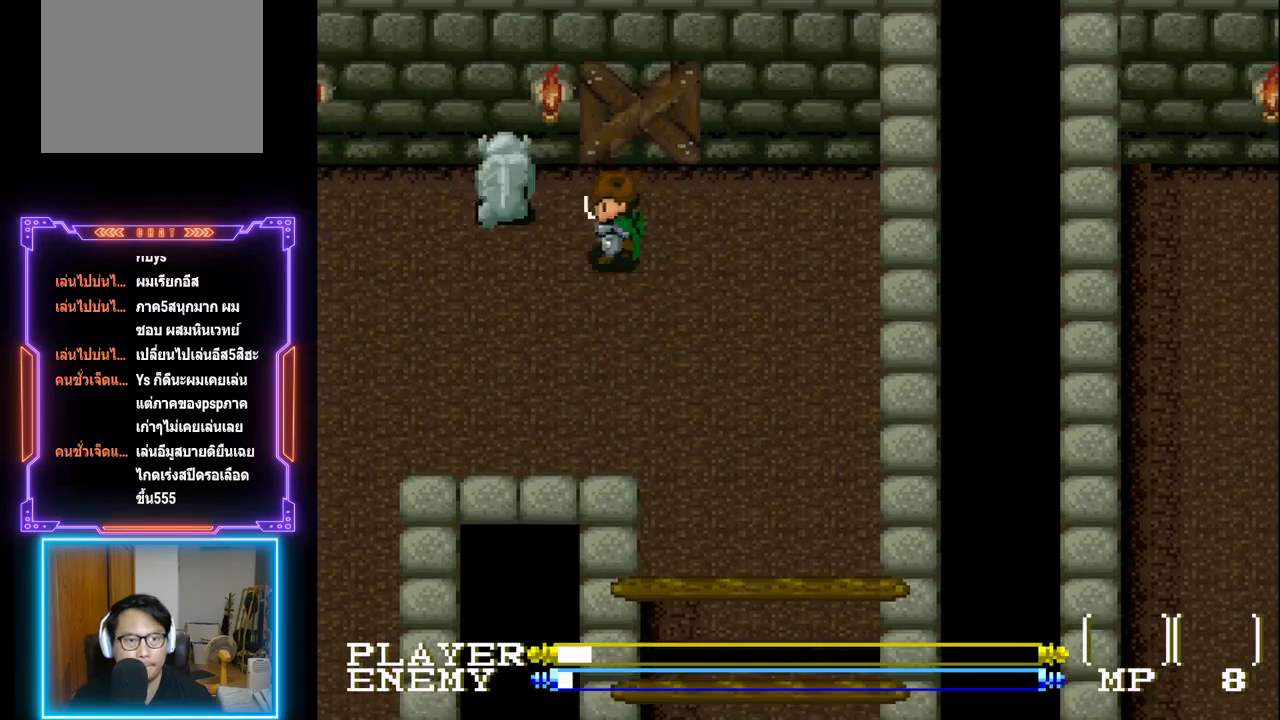
{"buttons": ["DPAD_LEFT"], "left_stick": "center", "events": [[50, "CROSS", "down"], [133, "DPAD_LEFT", "up"], [167, "CROSS", "up"], [217, "CROSS", "down"], [350, "CROSS", "up"], [467, "DPAD_LEFT", "down"]]}
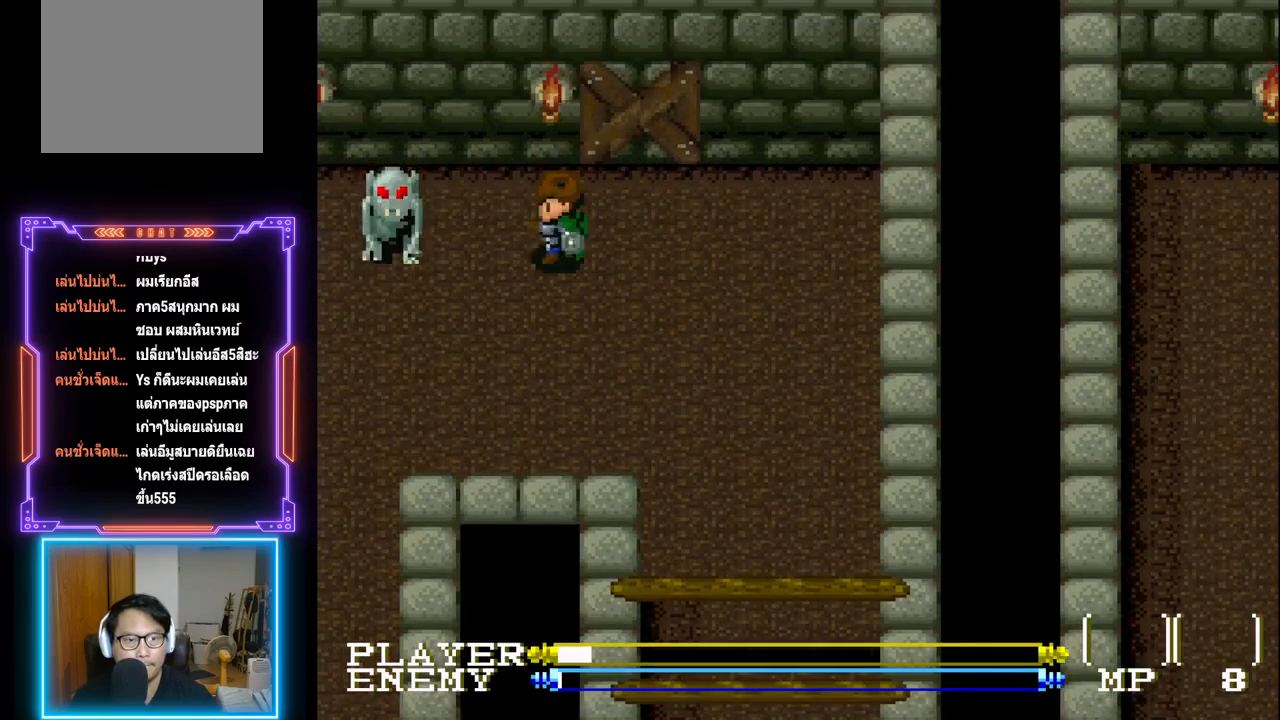
{"buttons": [], "left_stick": "center", "events": [[83, "CROSS", "down"], [250, "DPAD_LEFT", "up"], [450, "CROSS", "up"]]}
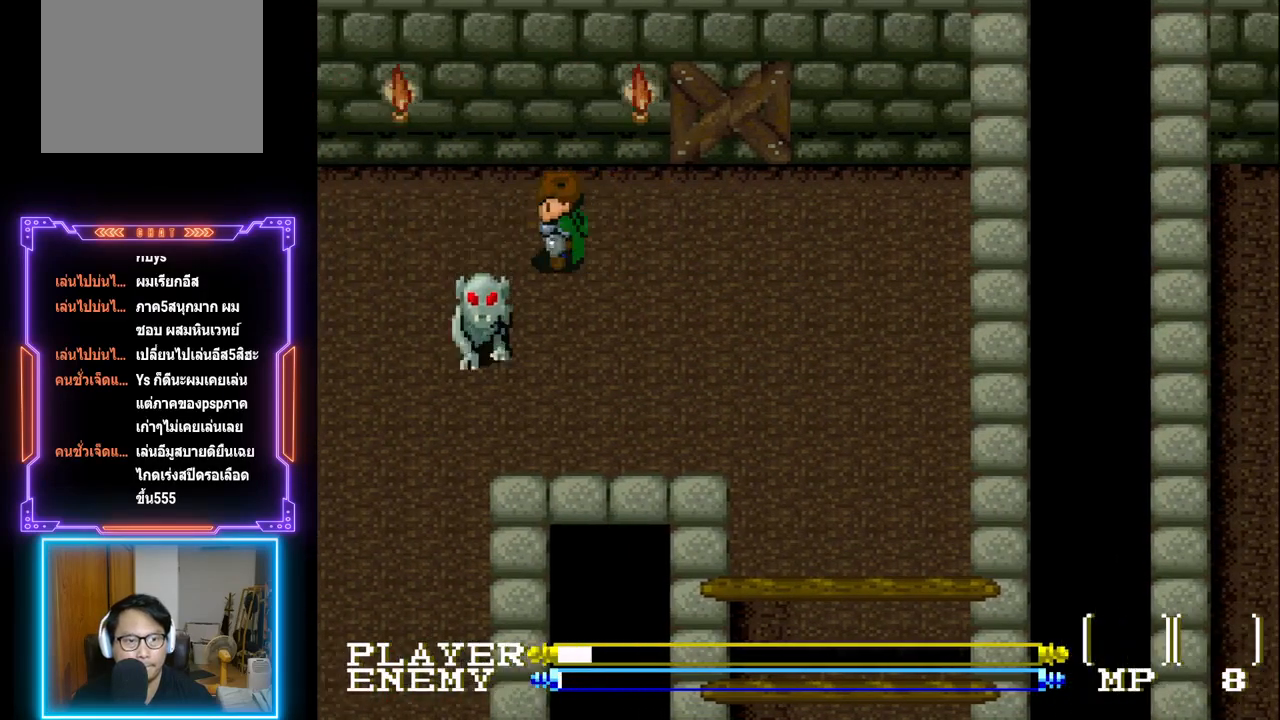
{"buttons": ["DPAD_DOWN"], "left_stick": "center", "events": [[133, "DPAD_LEFT", "down"], [200, "DPAD_DOWN", "down"], [217, "DPAD_LEFT", "up"]]}
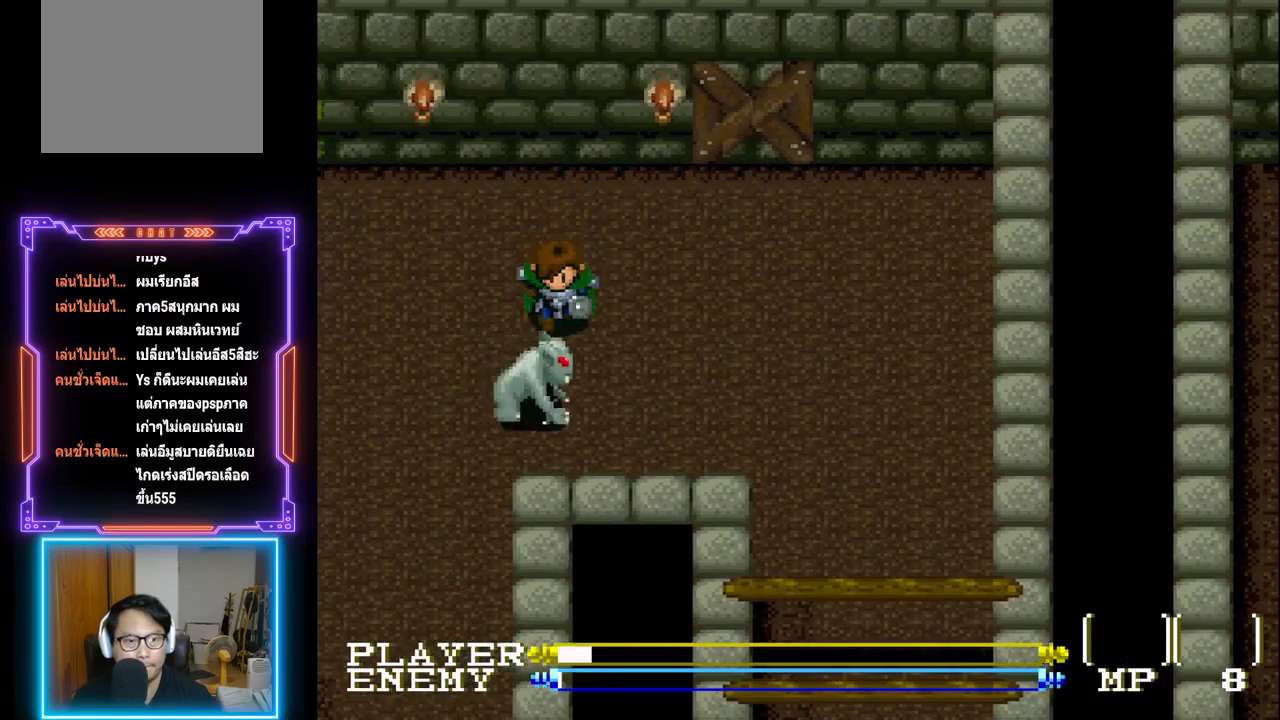
{"buttons": [], "left_stick": "center", "events": [[17, "CROSS", "down"], [67, "CROSS", "up"], [117, "CROSS", "down"], [150, "DPAD_DOWN", "up"], [400, "CROSS", "up"]]}
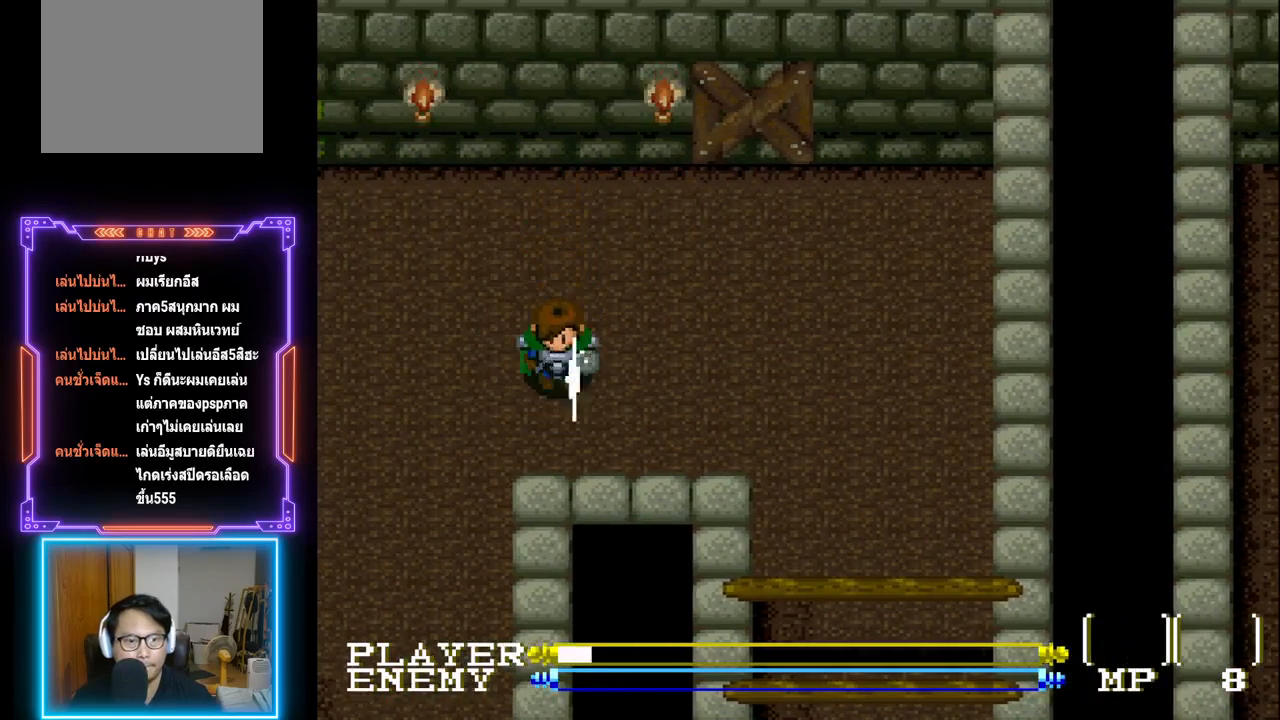
{"buttons": ["DPAD_LEFT"], "left_stick": "center", "events": [[100, "DPAD_LEFT", "down"]]}
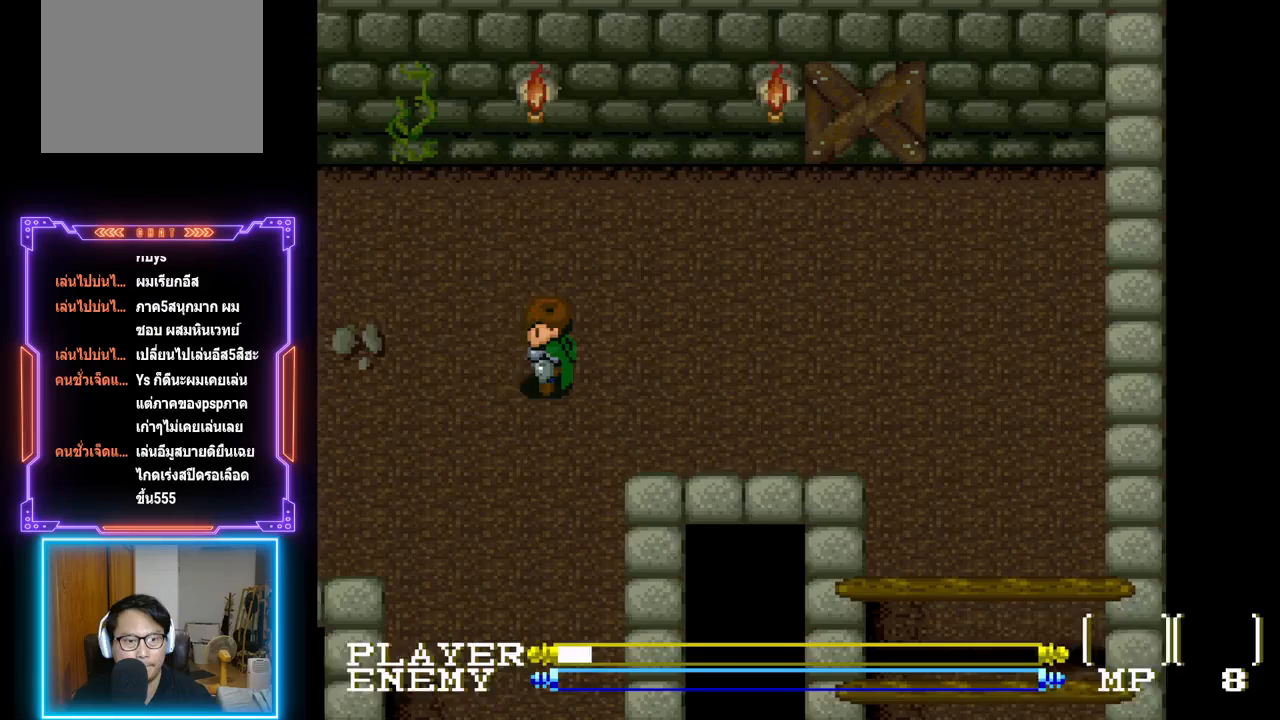
{"buttons": ["DPAD_LEFT"], "left_stick": "center", "events": []}
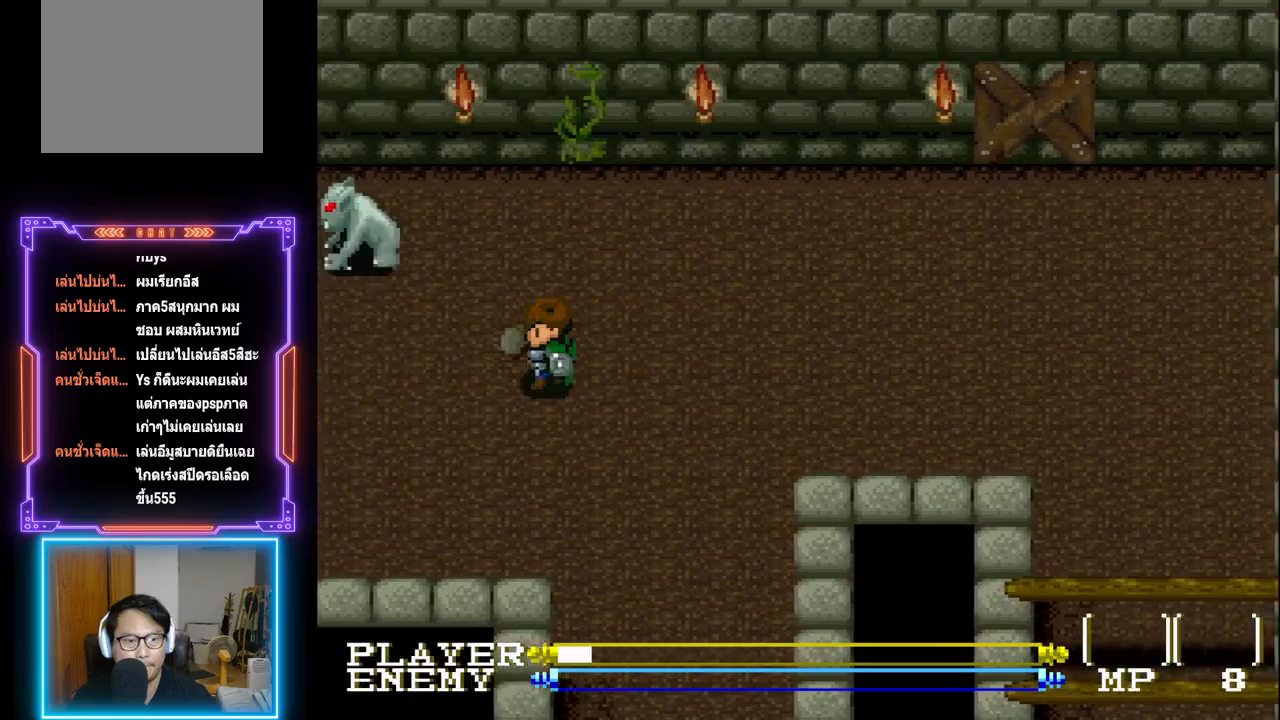
{"buttons": ["DPAD_LEFT"], "left_stick": "center", "events": []}
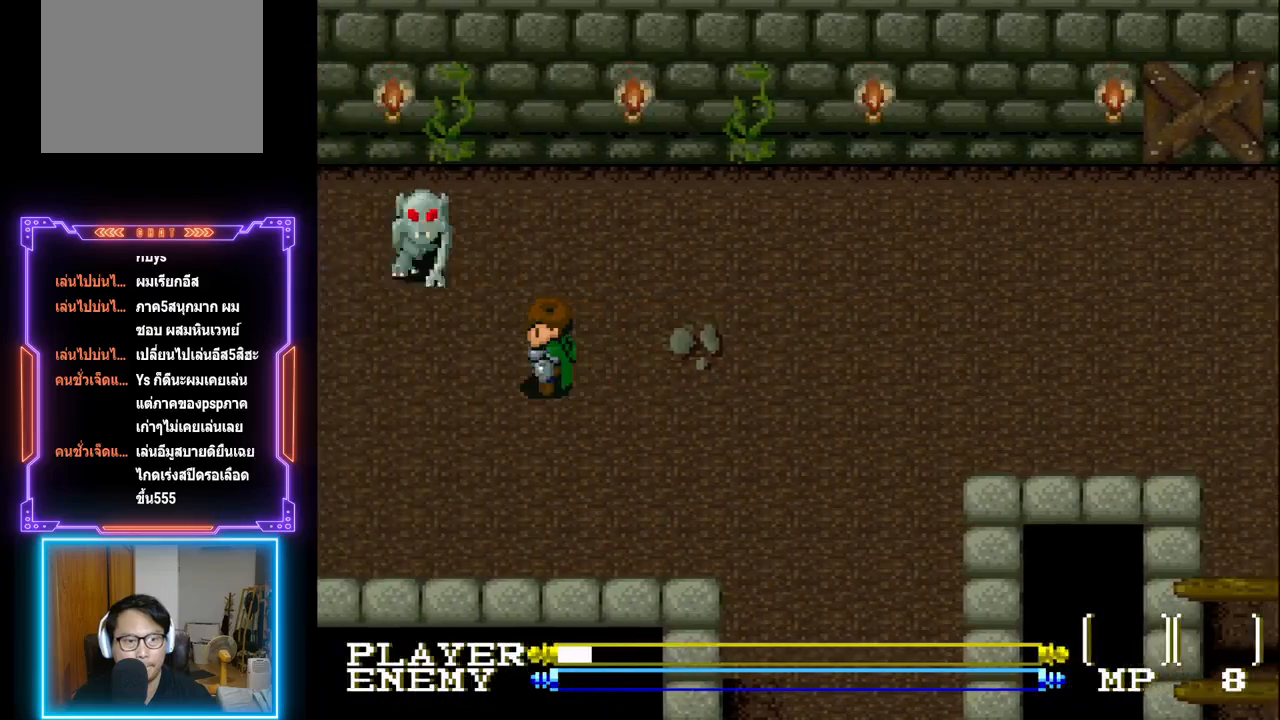
{"buttons": ["DPAD_LEFT"], "left_stick": "center", "events": []}
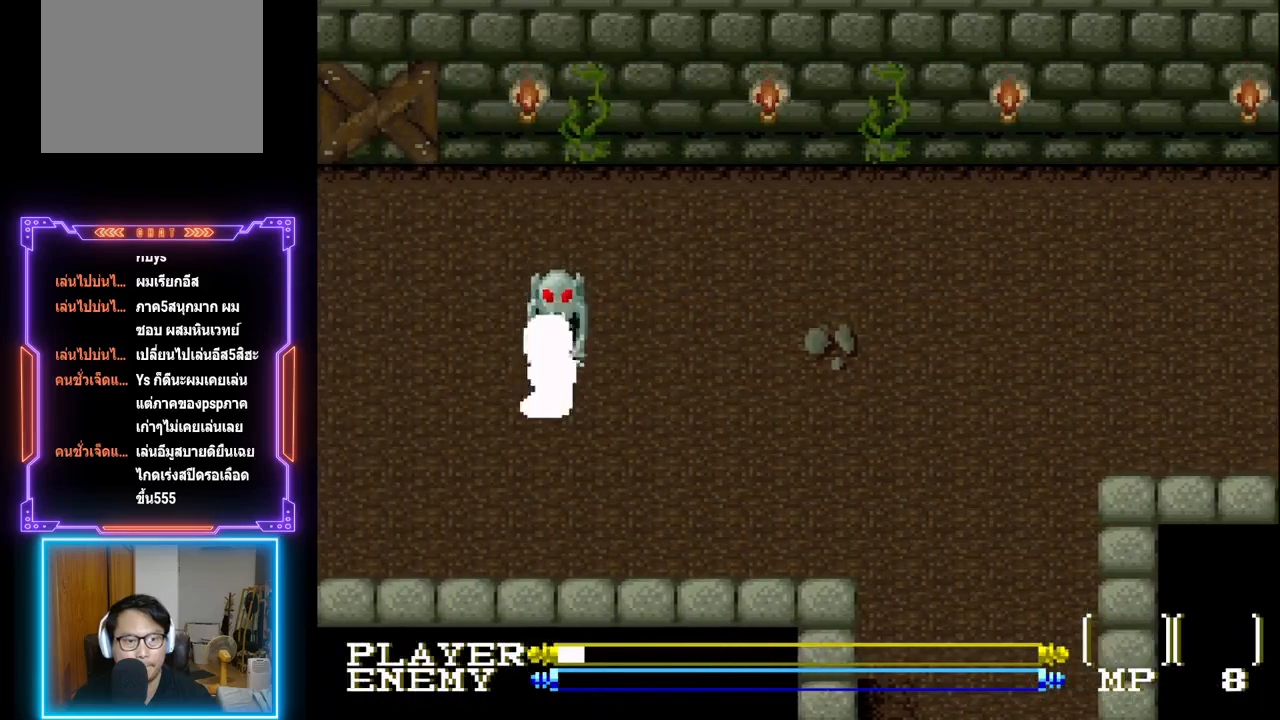
{"buttons": ["DPAD_UP", "DPAD_RIGHT"], "left_stick": "center", "events": [[333, "DPAD_UP", "down"], [350, "DPAD_LEFT", "up"], [383, "DPAD_RIGHT", "down"]]}
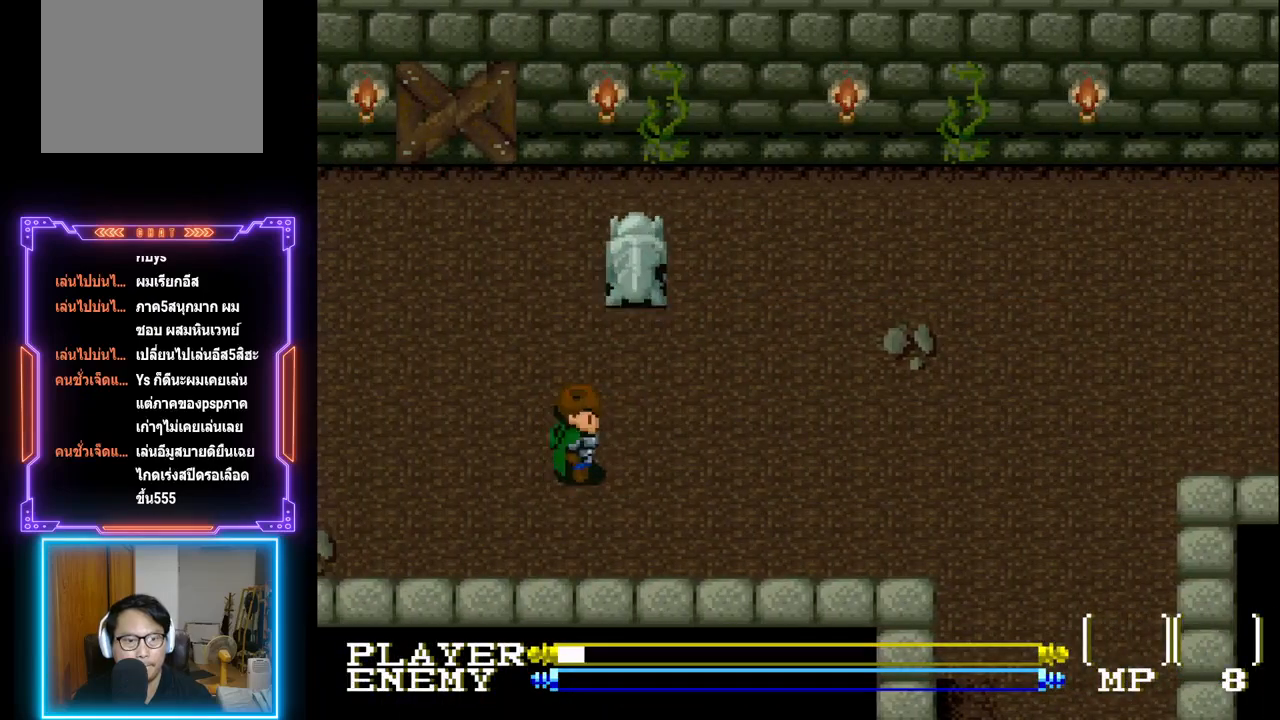
{"buttons": ["DPAD_UP"], "left_stick": "center", "events": [[50, "DPAD_UP", "up"], [100, "DPAD_UP", "down"], [133, "DPAD_RIGHT", "up"], [200, "CROSS", "down"], [483, "CROSS", "up"]]}
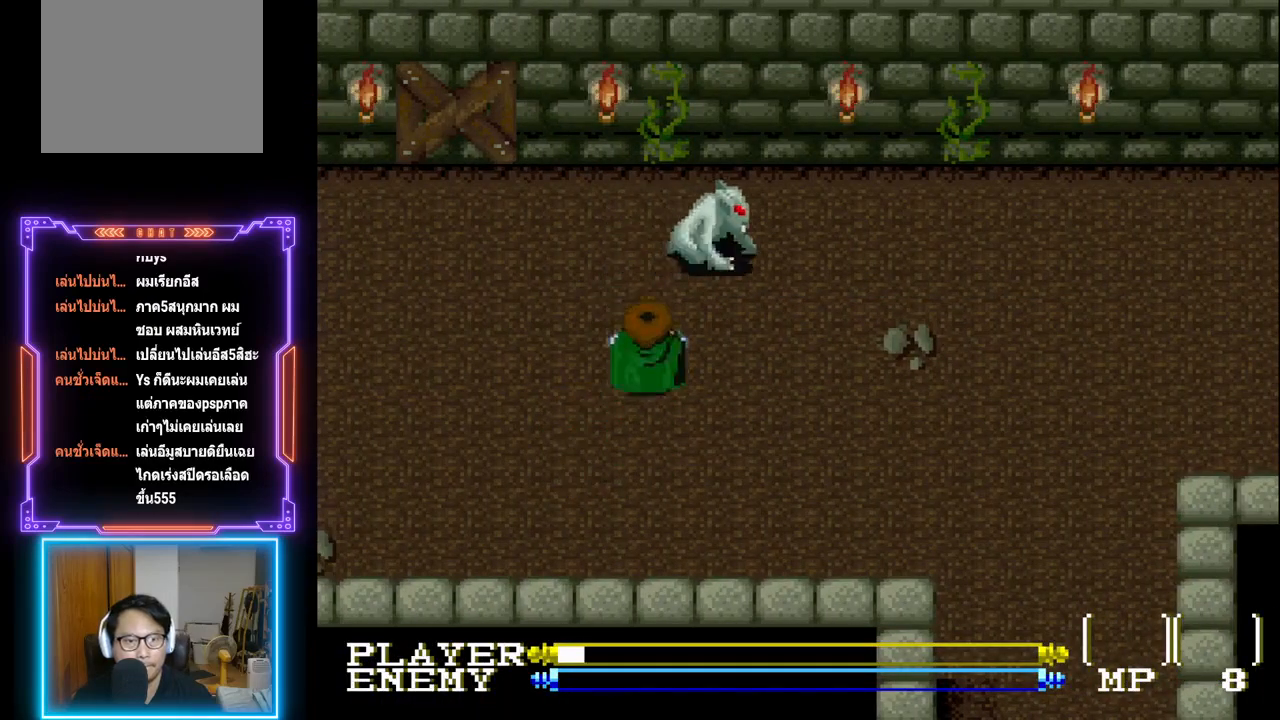
{"buttons": ["DPAD_LEFT"], "left_stick": "center", "events": [[117, "CROSS", "down"], [333, "CROSS", "up"], [333, "DPAD_LEFT", "down"], [333, "DPAD_UP", "up"]]}
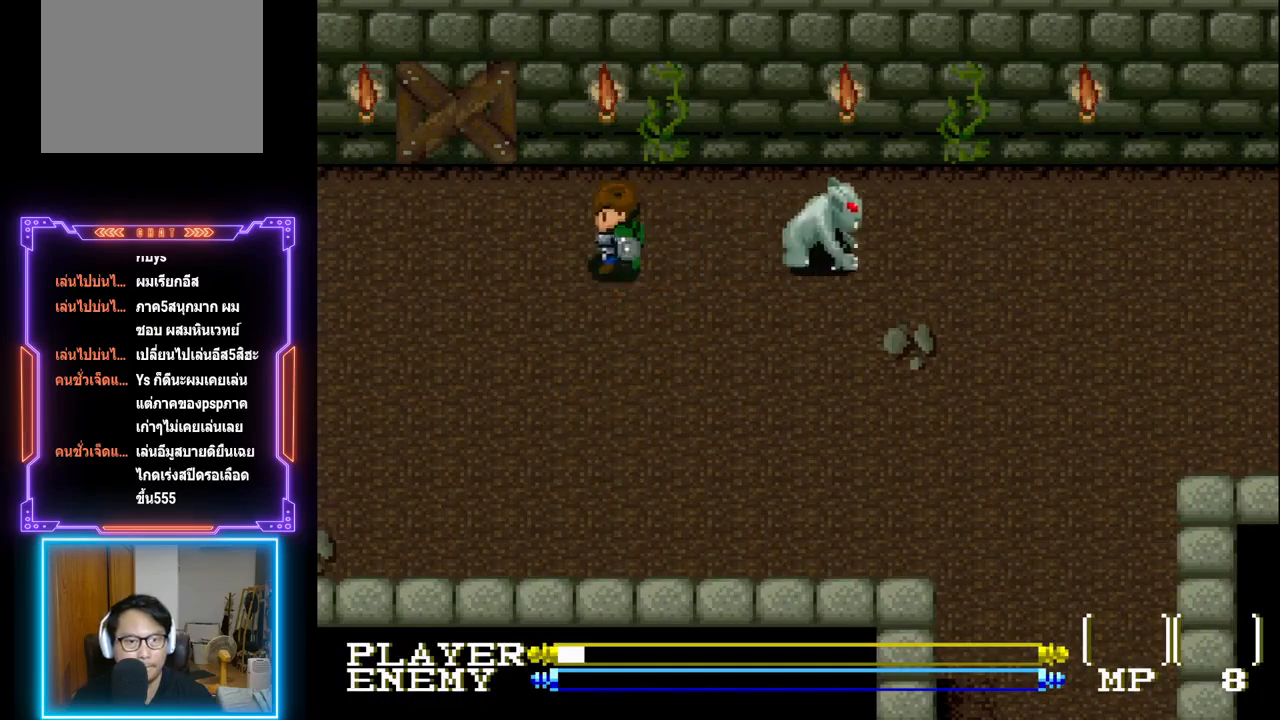
{"buttons": ["DPAD_LEFT"], "left_stick": "center", "events": []}